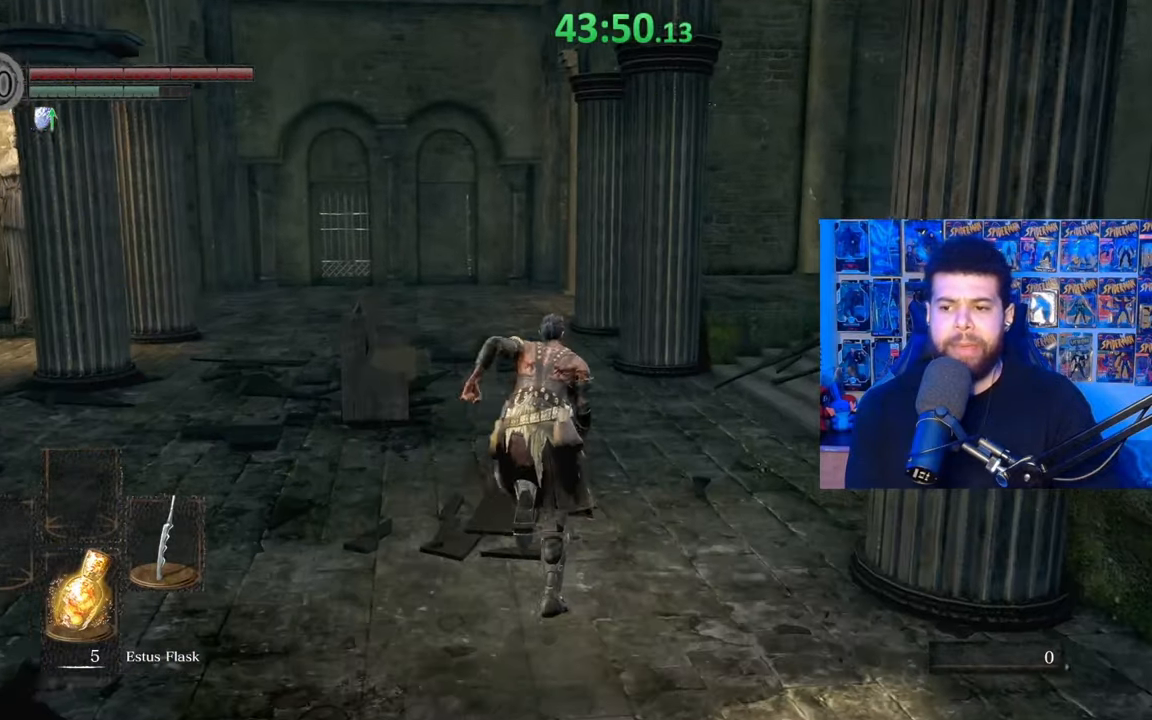
Gameplay with a controller (Xbox layout); each line is a JSON object with the inputs held at the frame after it. "events" lists button and stick changes between this image and that frame as [ms after this image, input, new state], when the widget could be followed in between. Not read: SHARE.
{"buttons": ["B"], "left_stick": "up-left", "right_stick": "center", "events": [[67, "left_stick", "up-left"], [117, "right_stick", "center"]]}
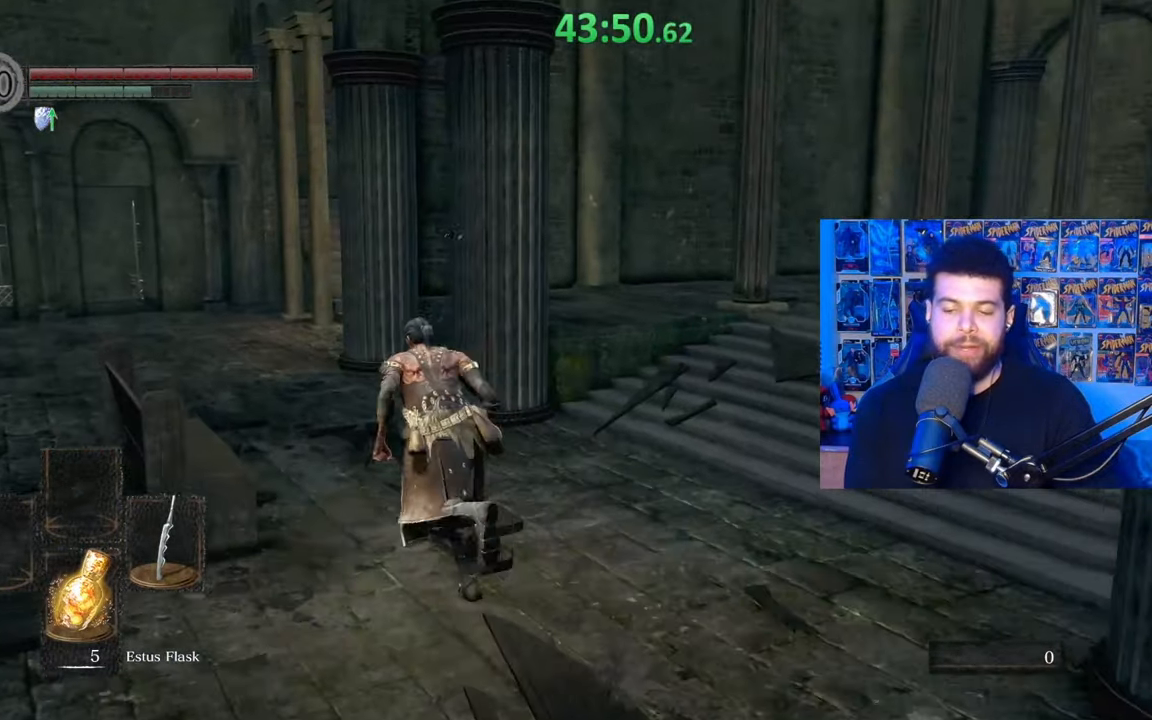
{"buttons": ["B"], "left_stick": "up-left", "right_stick": "center", "events": [[250, "right_stick", "right"], [350, "right_stick", "center"]]}
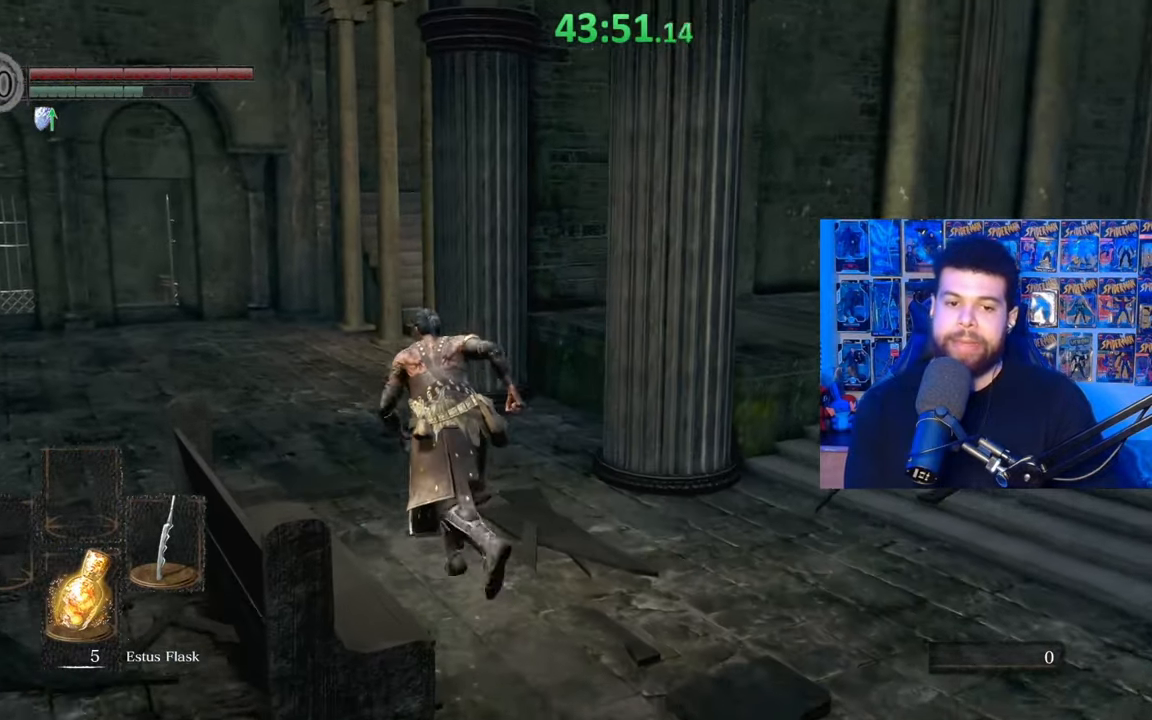
{"buttons": ["B"], "left_stick": "up", "right_stick": "center", "events": [[167, "left_stick", "up"]]}
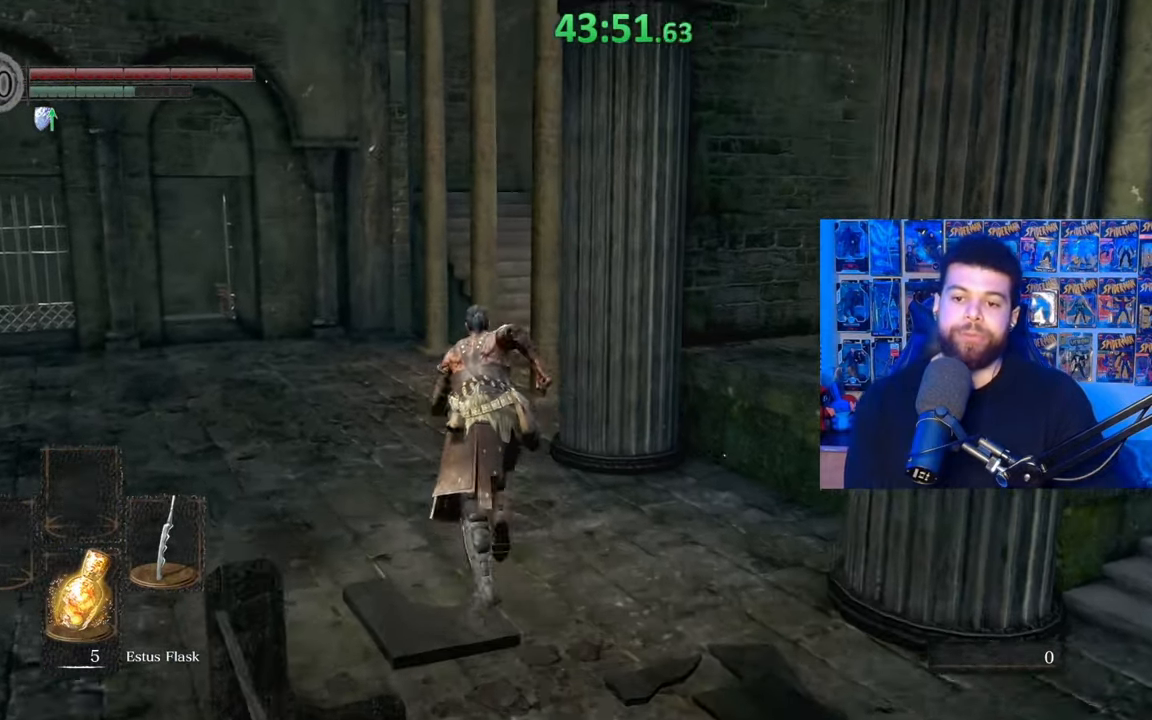
{"buttons": ["B"], "left_stick": "up", "right_stick": "center", "events": [[117, "right_stick", "right"], [217, "right_stick", "center"], [300, "B", "up"], [467, "B", "down"]]}
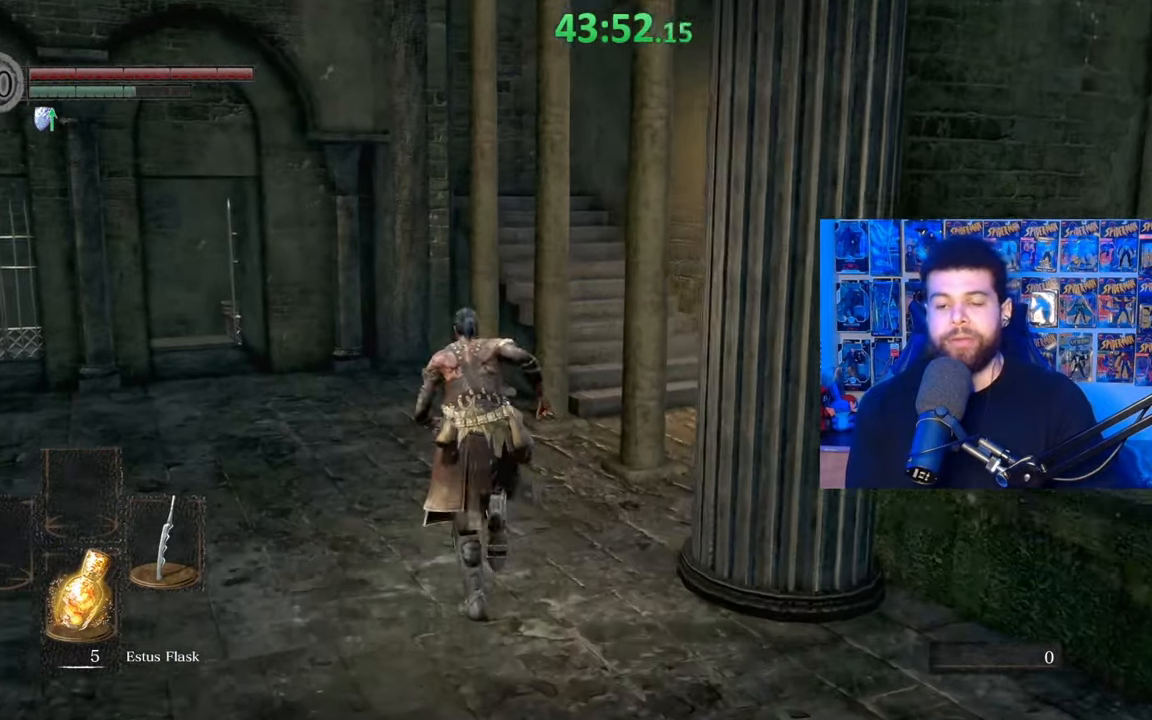
{"buttons": ["B"], "left_stick": "up-right", "right_stick": "center", "events": [[267, "left_stick", "up-right"], [417, "right_stick", "down-right"], [467, "right_stick", "center"]]}
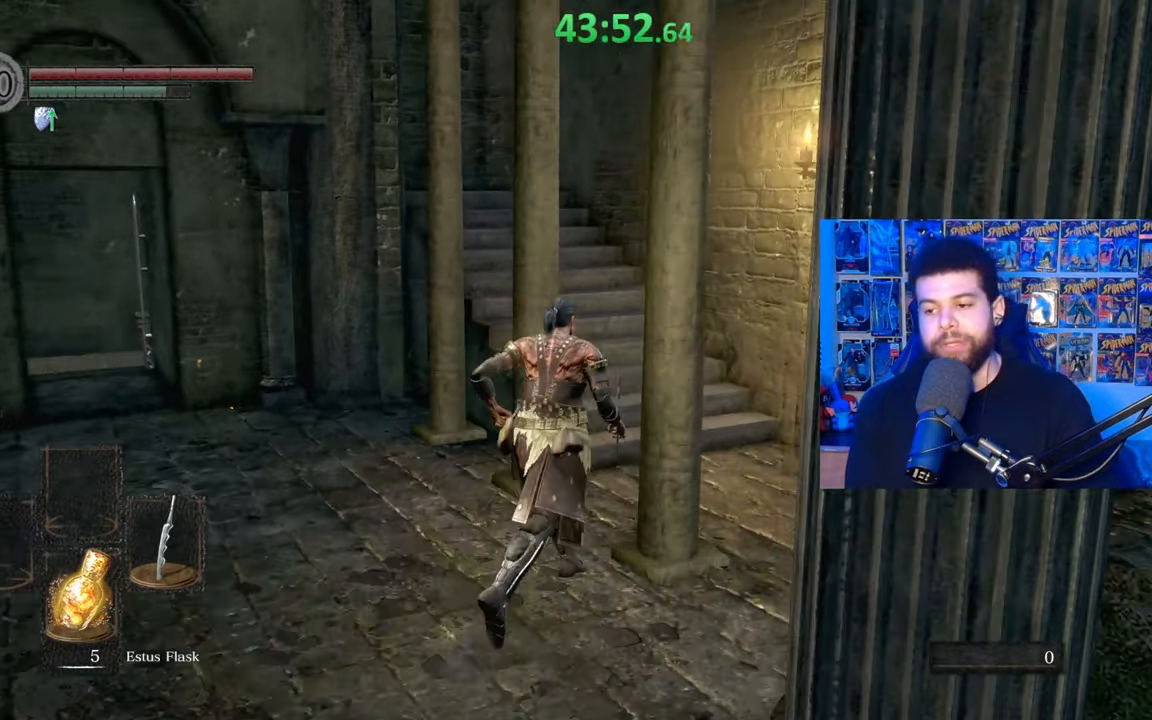
{"buttons": [], "left_stick": "center", "right_stick": "center", "events": [[17, "left_stick", "up"], [67, "B", "up"], [467, "left_stick", "center"]]}
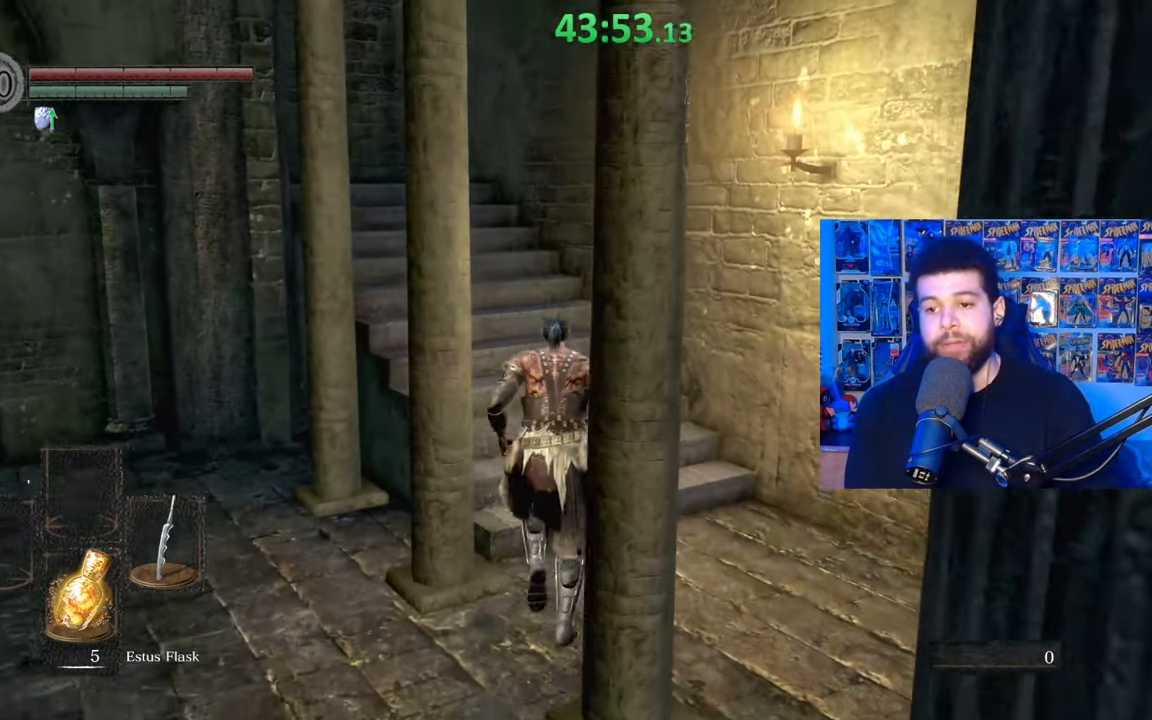
{"buttons": [], "left_stick": "up-right", "right_stick": "left", "events": [[300, "right_stick", "left"], [317, "left_stick", "up-right"]]}
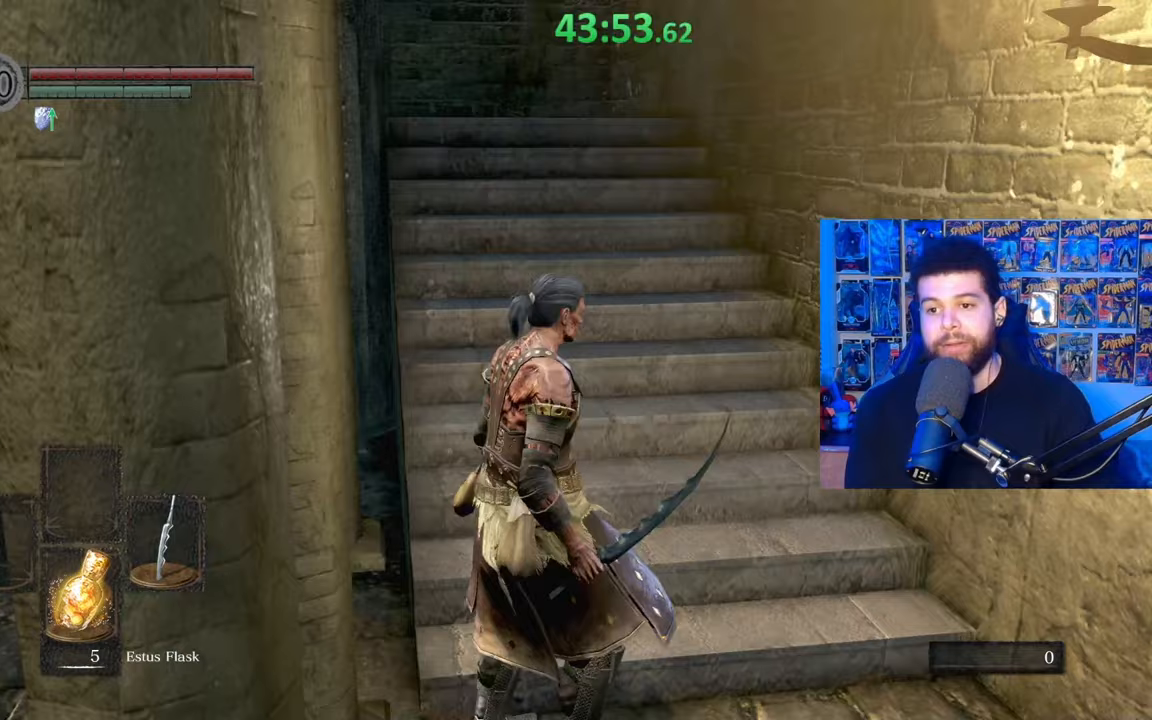
{"buttons": ["B"], "left_stick": "up", "right_stick": "down-left", "events": [[17, "right_stick", "center"], [100, "B", "down"], [133, "left_stick", "up"], [367, "right_stick", "down-left"]]}
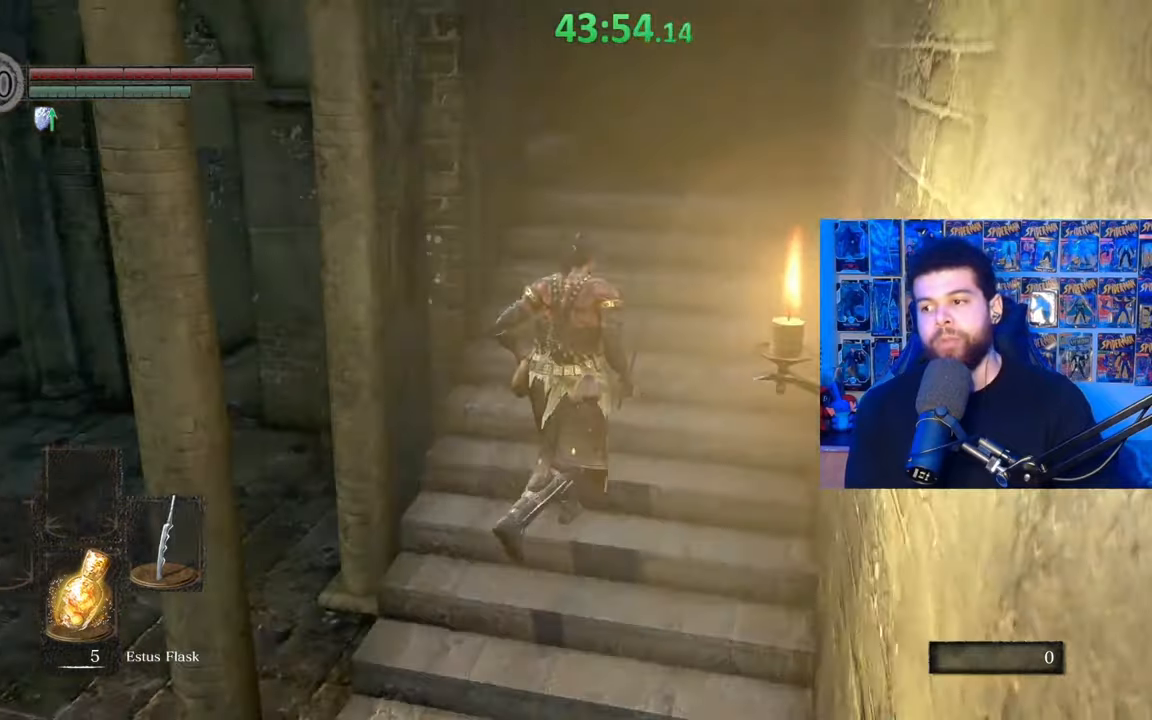
{"buttons": [], "left_stick": "center", "right_stick": "center", "events": [[17, "right_stick", "center"], [117, "B", "up"], [217, "left_stick", "center"]]}
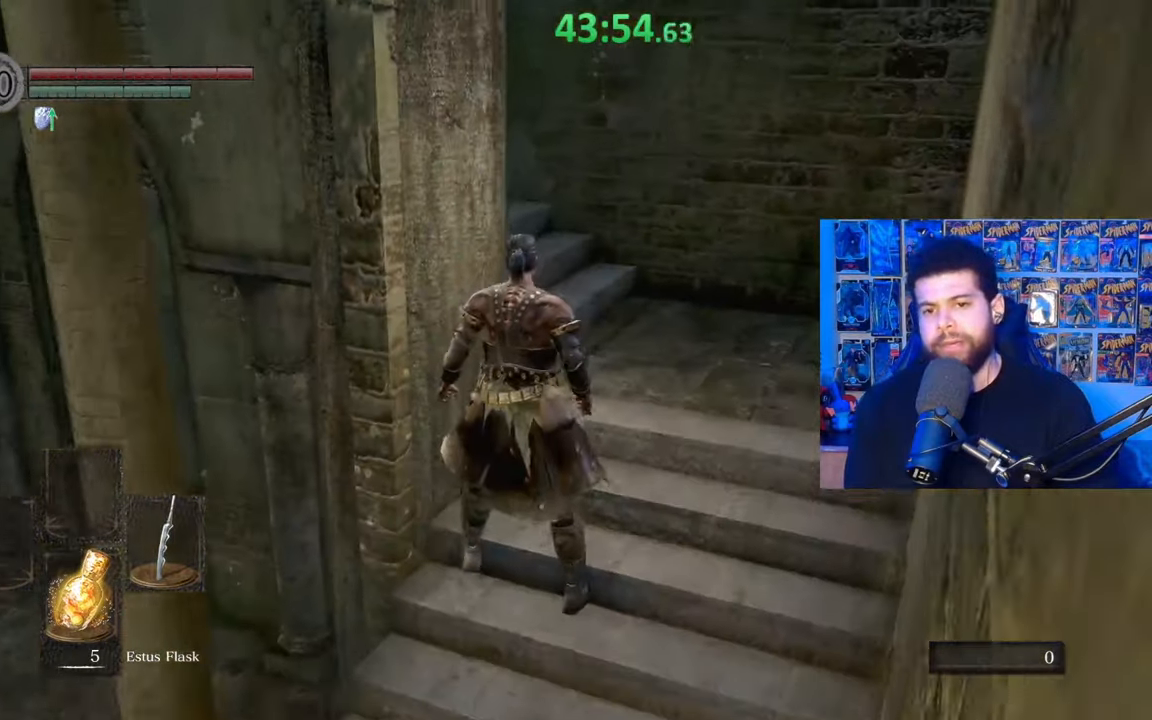
{"buttons": [], "left_stick": "up-right", "right_stick": "center", "events": [[17, "right_stick", "left"], [100, "left_stick", "right"], [200, "right_stick", "center"], [317, "right_stick", "left"], [417, "right_stick", "center"], [450, "left_stick", "up-right"]]}
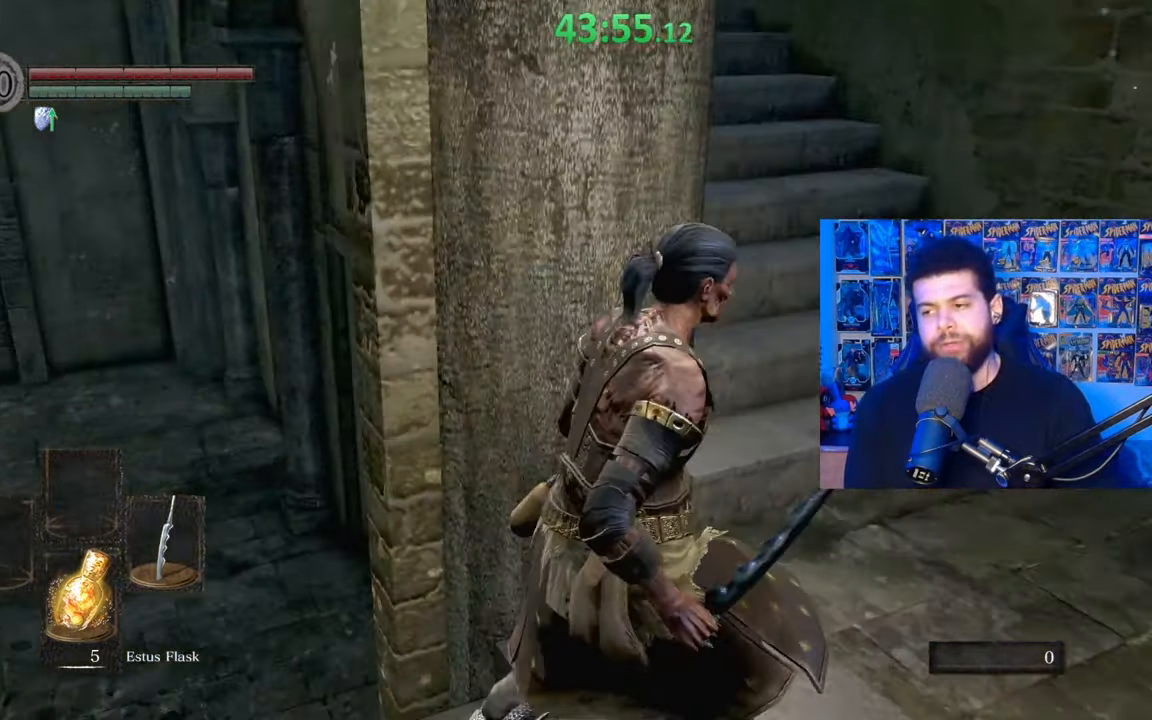
{"buttons": [], "left_stick": "center", "right_stick": "left", "events": [[117, "left_stick", "center"], [150, "right_stick", "left"], [267, "right_stick", "center"], [467, "right_stick", "left"]]}
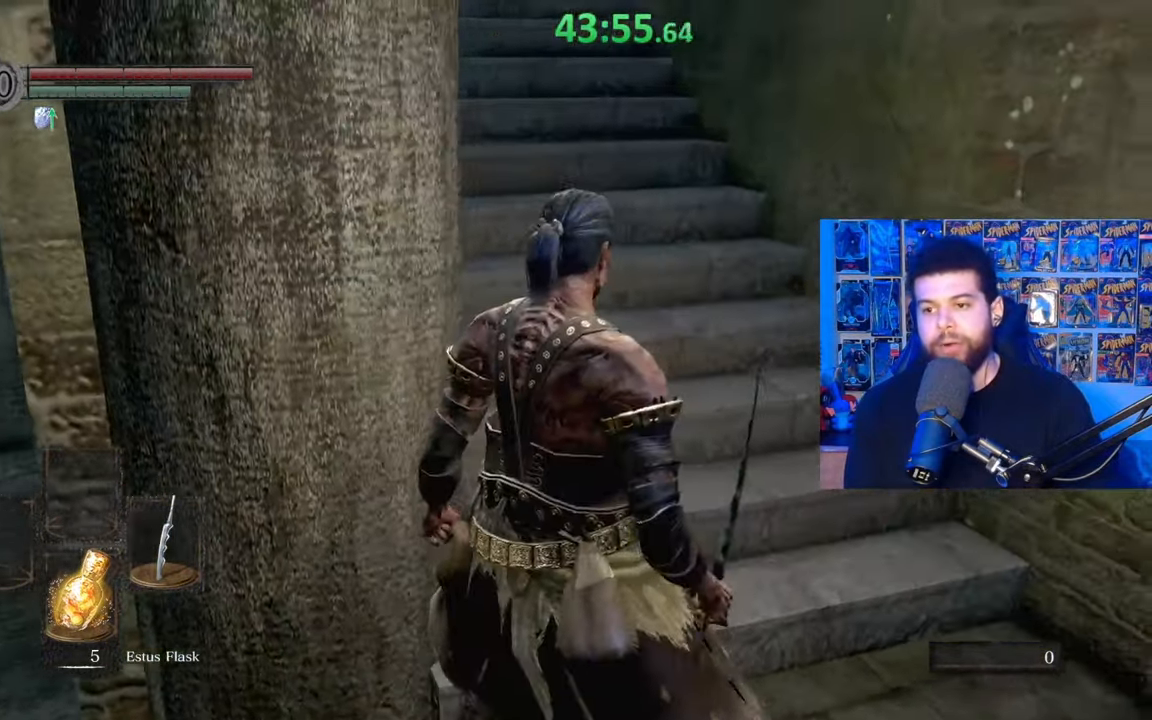
{"buttons": [], "left_stick": "up", "right_stick": "center", "events": [[150, "left_stick", "up"], [167, "right_stick", "center"], [317, "right_stick", "up"], [417, "right_stick", "center"]]}
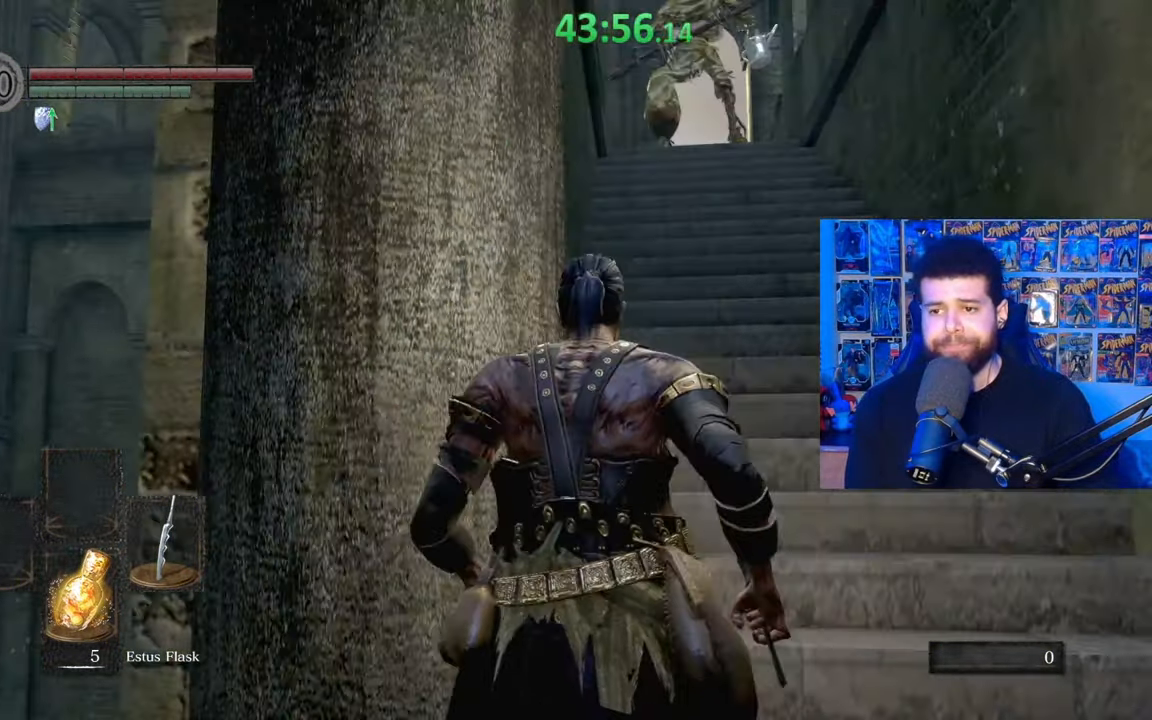
{"buttons": [], "left_stick": "up-left", "right_stick": "center", "events": [[217, "left_stick", "up-left"]]}
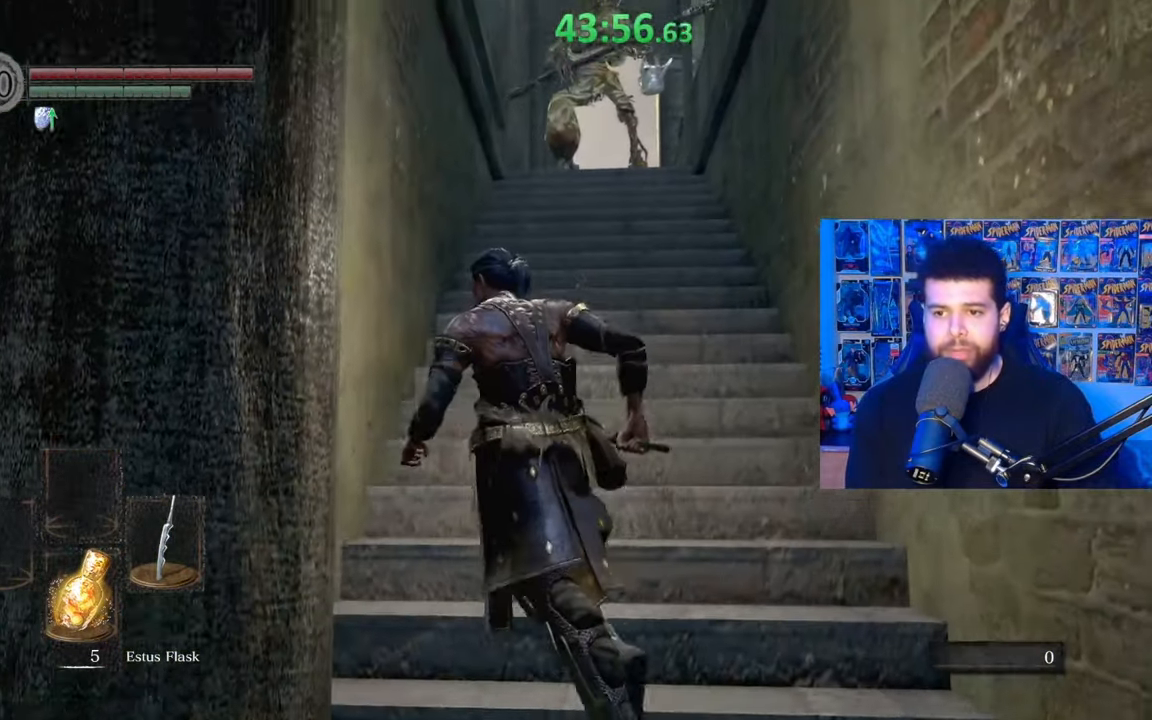
{"buttons": [], "left_stick": "up", "right_stick": "center", "events": [[167, "left_stick", "center"], [300, "left_stick", "up"]]}
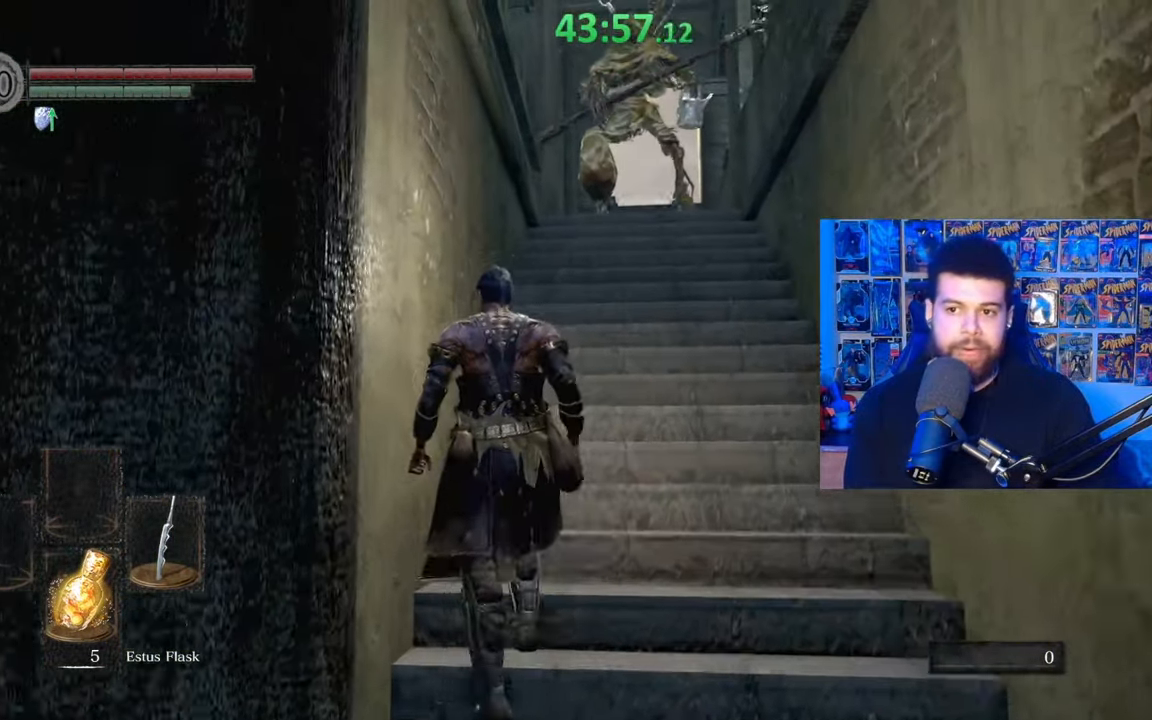
{"buttons": [], "left_stick": "up-left", "right_stick": "center", "events": [[417, "left_stick", "up-left"]]}
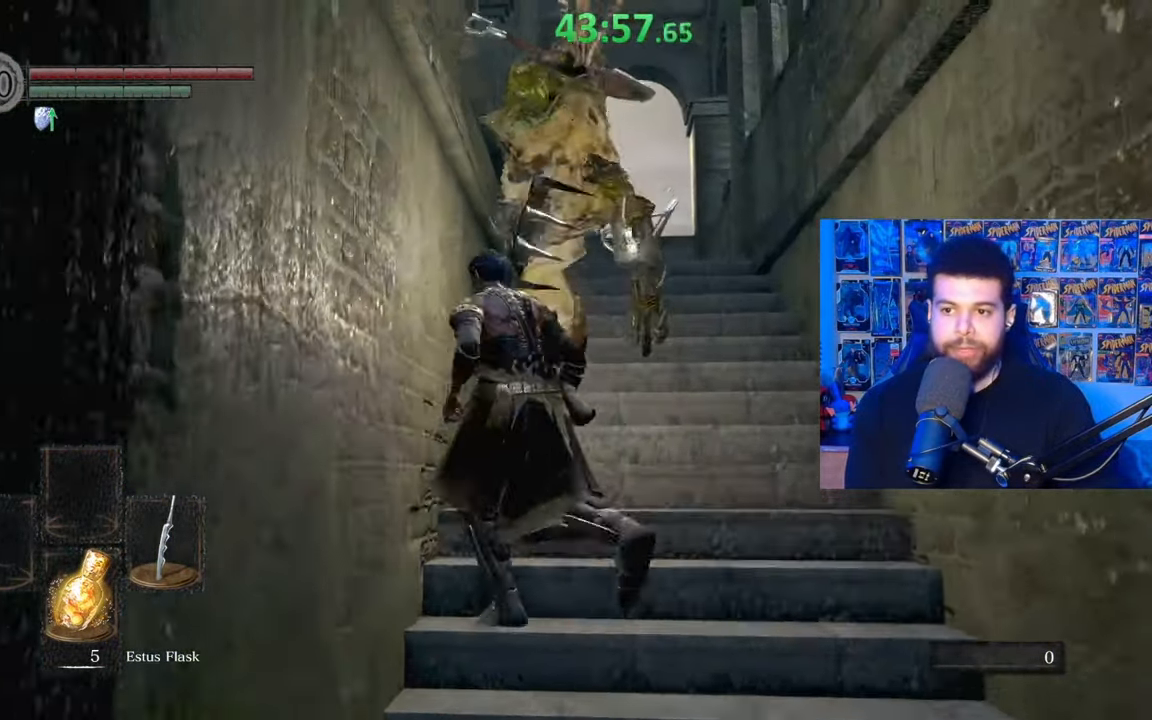
{"buttons": [], "left_stick": "up", "right_stick": "down-left", "events": [[67, "left_stick", "up-right"], [167, "B", "down"], [367, "B", "up"], [417, "left_stick", "up"], [450, "right_stick", "down-left"]]}
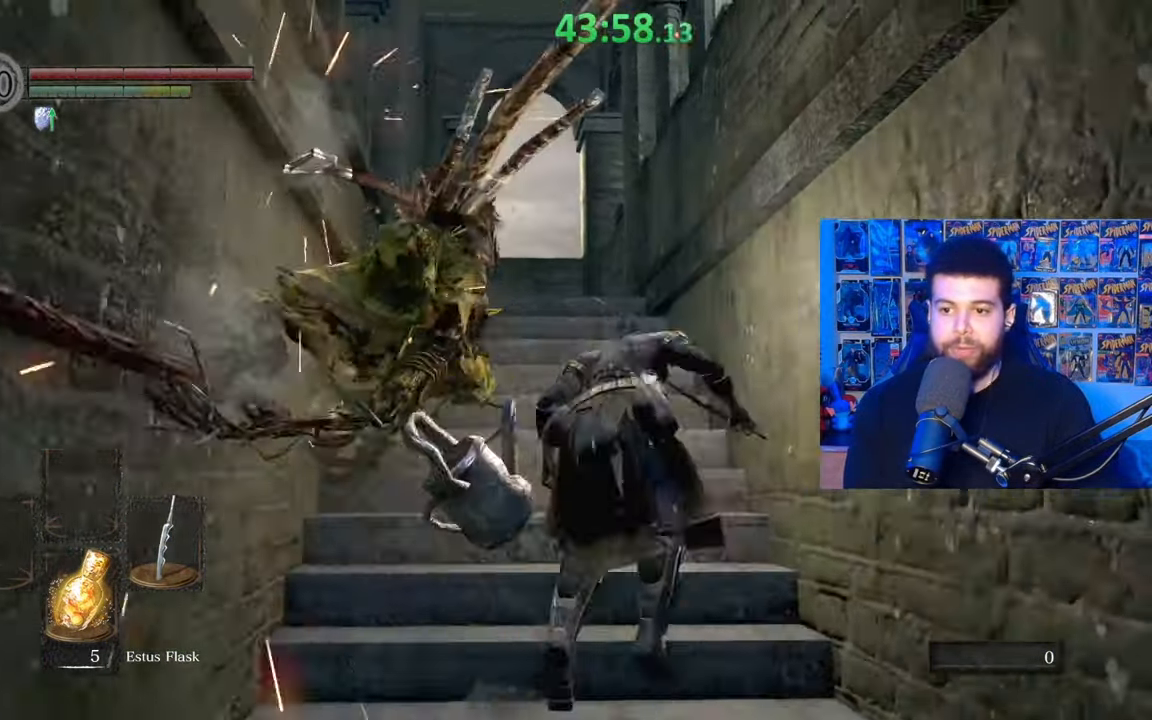
{"buttons": [], "left_stick": "up", "right_stick": "center", "events": [[117, "right_stick", "center"], [350, "B", "down"], [417, "B", "up"]]}
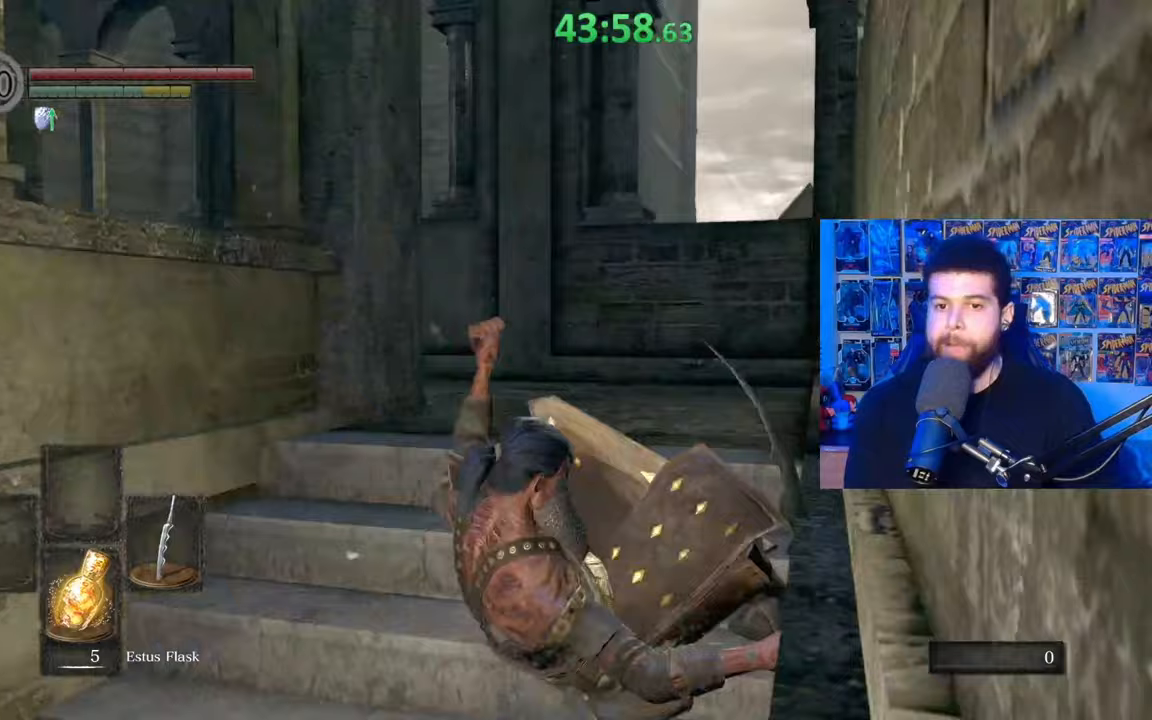
{"buttons": ["B"], "left_stick": "up", "right_stick": "center", "events": [[17, "B", "down"], [267, "right_stick", "down-left"], [467, "right_stick", "center"]]}
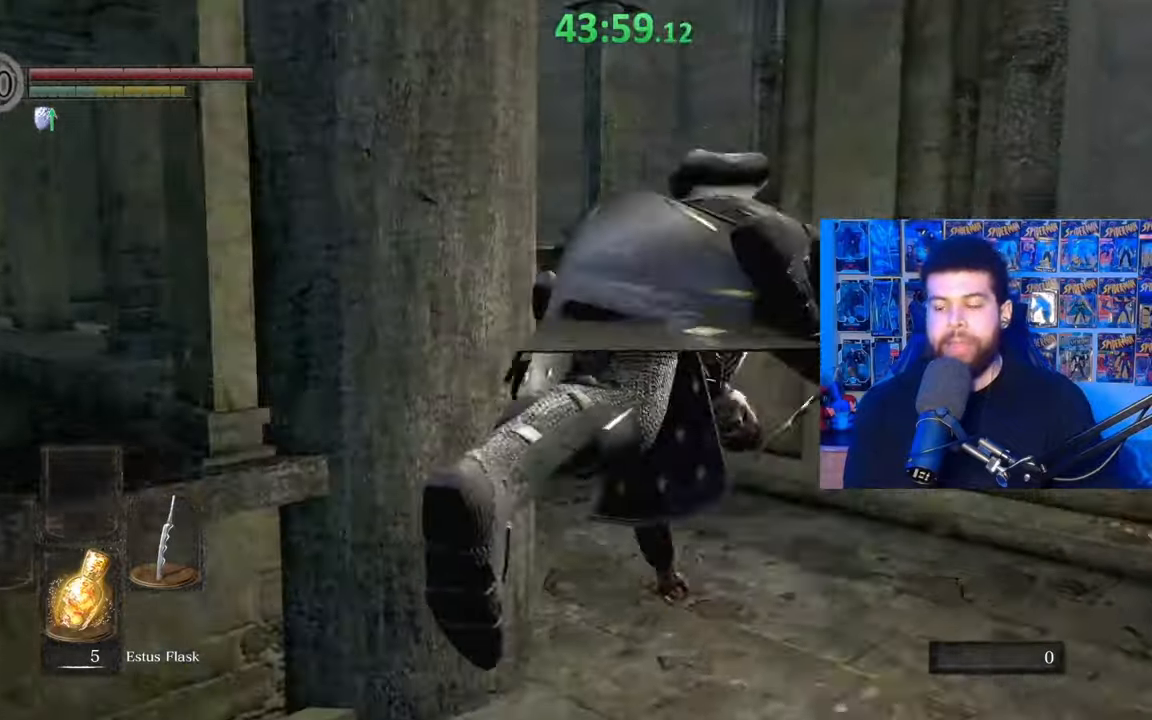
{"buttons": ["B"], "left_stick": "up-left", "right_stick": "left", "events": [[67, "right_stick", "left"], [217, "right_stick", "center"], [367, "left_stick", "up-left"], [367, "right_stick", "left"]]}
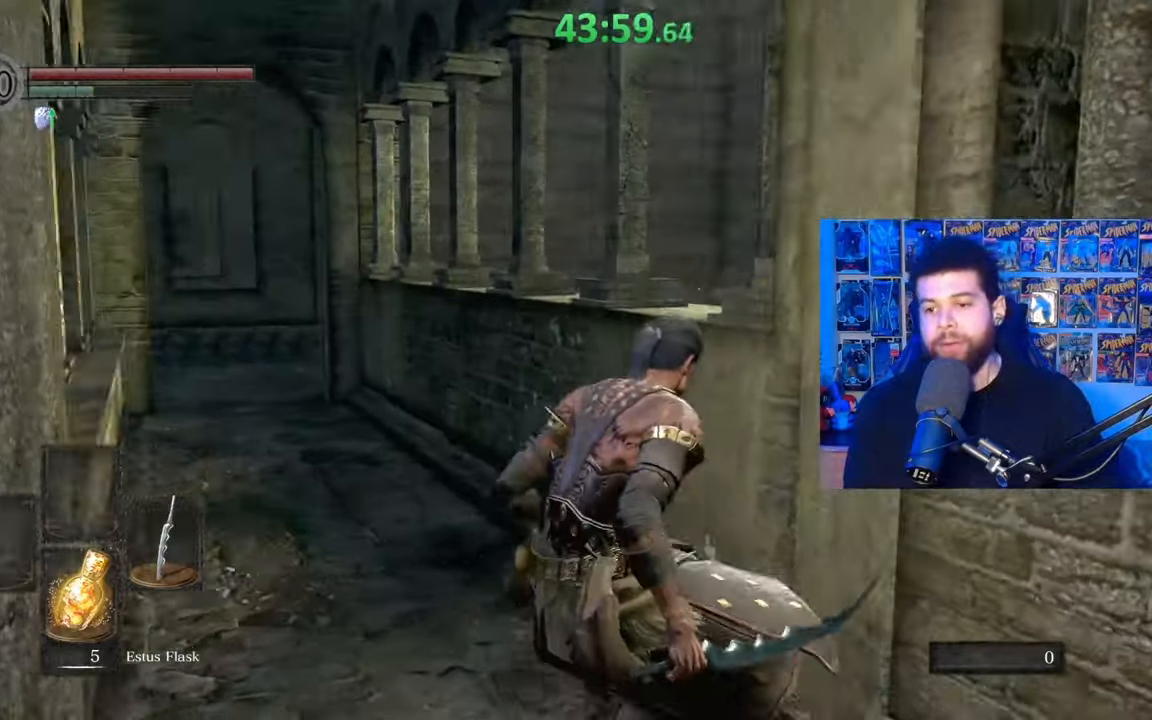
{"buttons": ["B"], "left_stick": "up", "right_stick": "center", "events": [[17, "right_stick", "center"], [117, "right_stick", "down"], [217, "left_stick", "up"], [267, "right_stick", "center"]]}
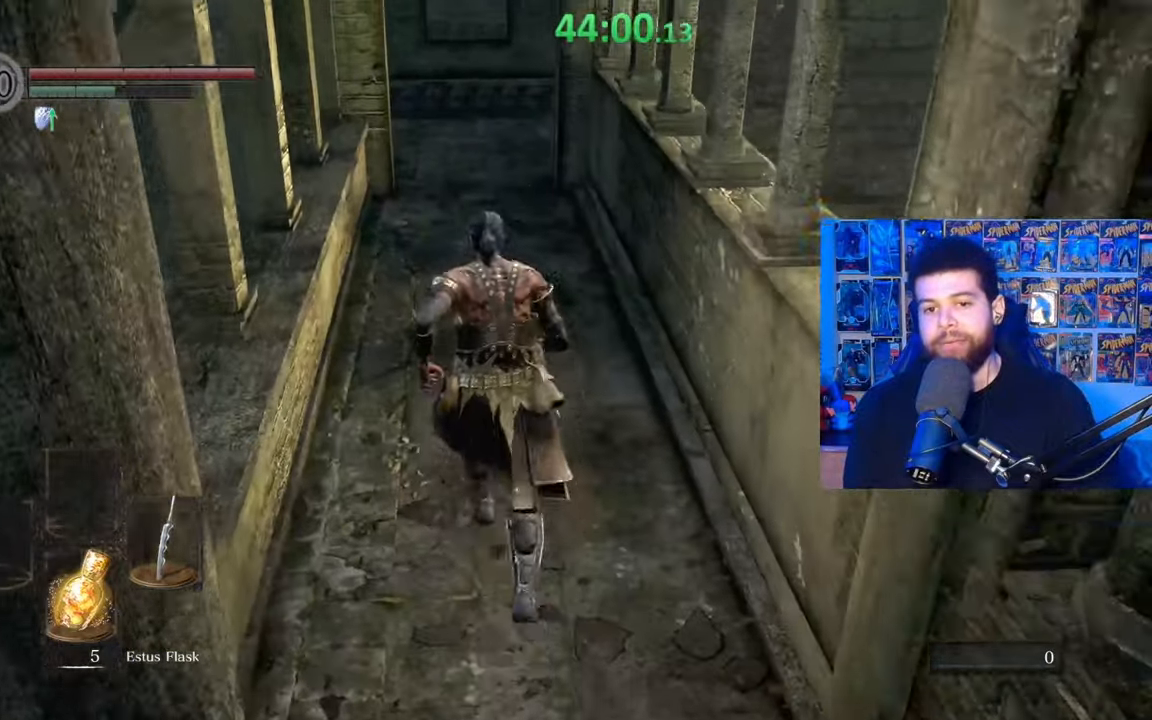
{"buttons": ["B"], "left_stick": "up", "right_stick": "center", "events": [[217, "right_stick", "down-right"], [317, "right_stick", "center"], [367, "B", "up"], [500, "B", "down"]]}
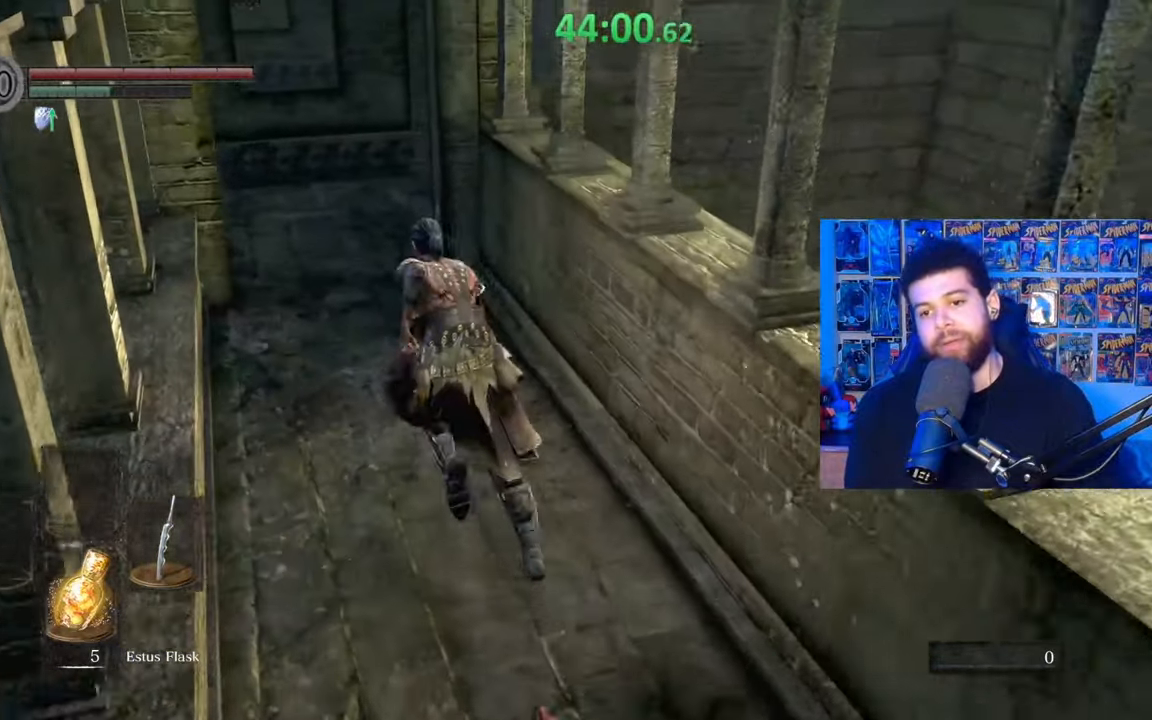
{"buttons": ["B"], "left_stick": "up", "right_stick": "right", "events": [[417, "right_stick", "right"]]}
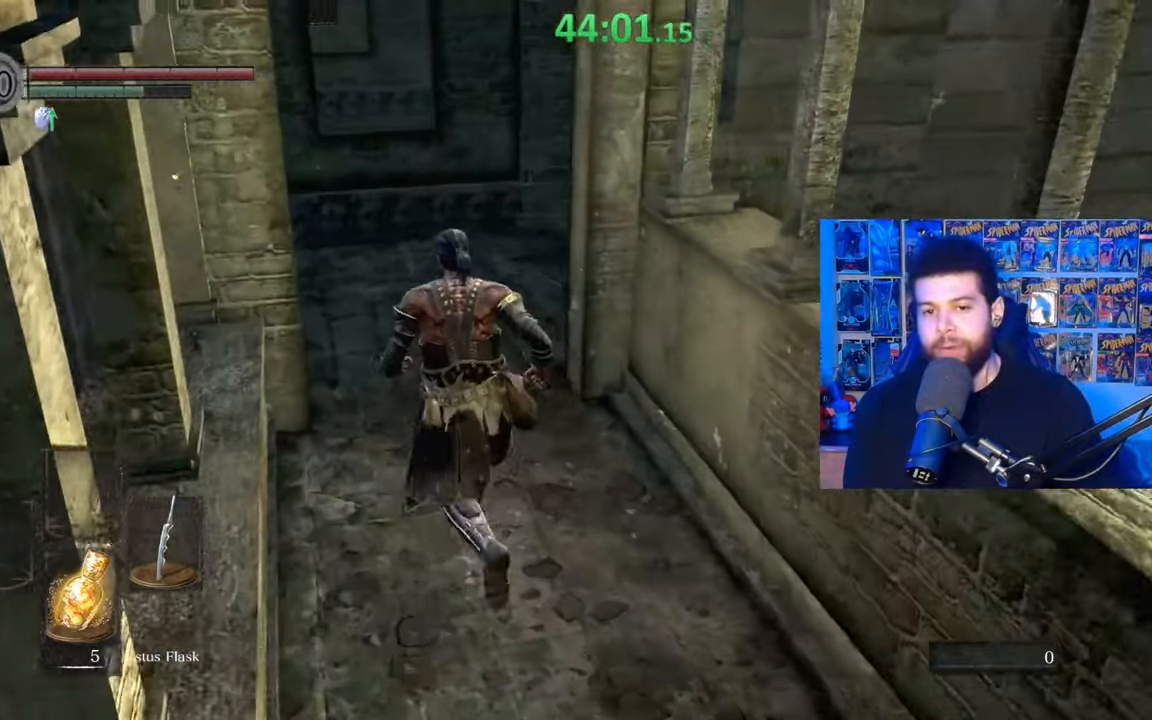
{"buttons": ["B"], "left_stick": "up", "right_stick": "right", "events": [[217, "left_stick", "up-left"], [500, "left_stick", "up"]]}
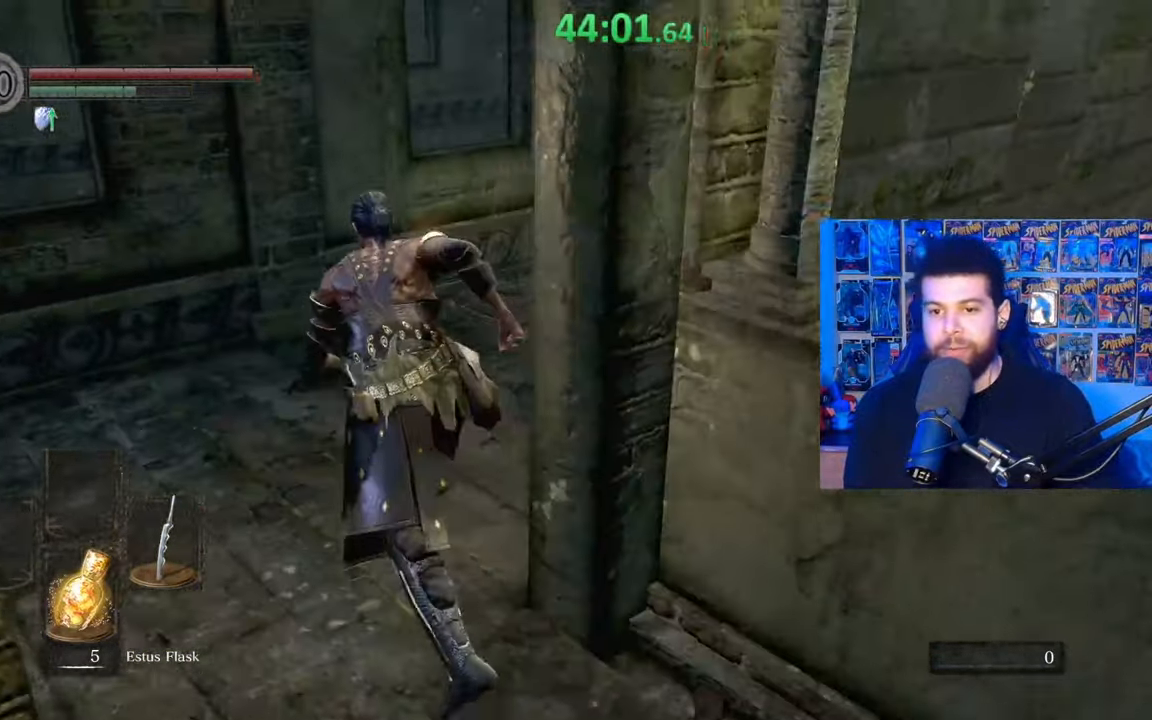
{"buttons": ["B"], "left_stick": "up", "right_stick": "center", "events": [[467, "right_stick", "center"]]}
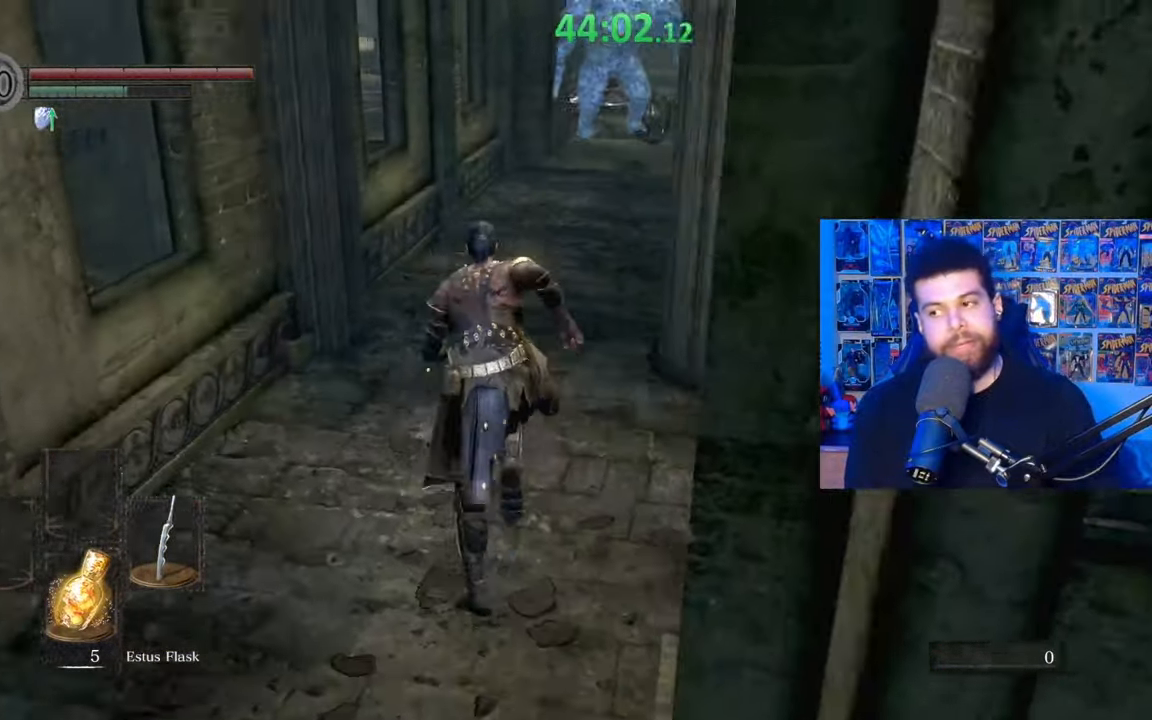
{"buttons": ["B"], "left_stick": "up", "right_stick": "center", "events": [[250, "right_stick", "right"], [317, "right_stick", "center"]]}
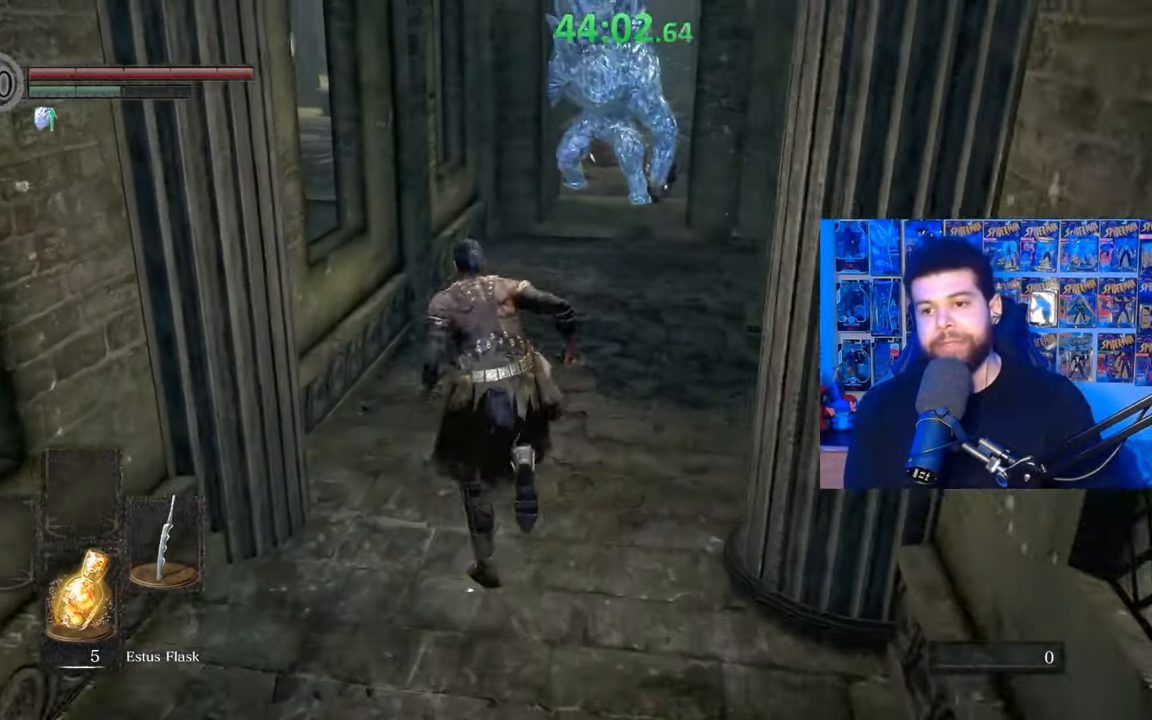
{"buttons": [], "left_stick": "down-left", "right_stick": "center", "events": [[117, "left_stick", "up-left"], [267, "right_stick", "right"], [367, "left_stick", "down-left"], [367, "right_stick", "center"], [417, "B", "up"]]}
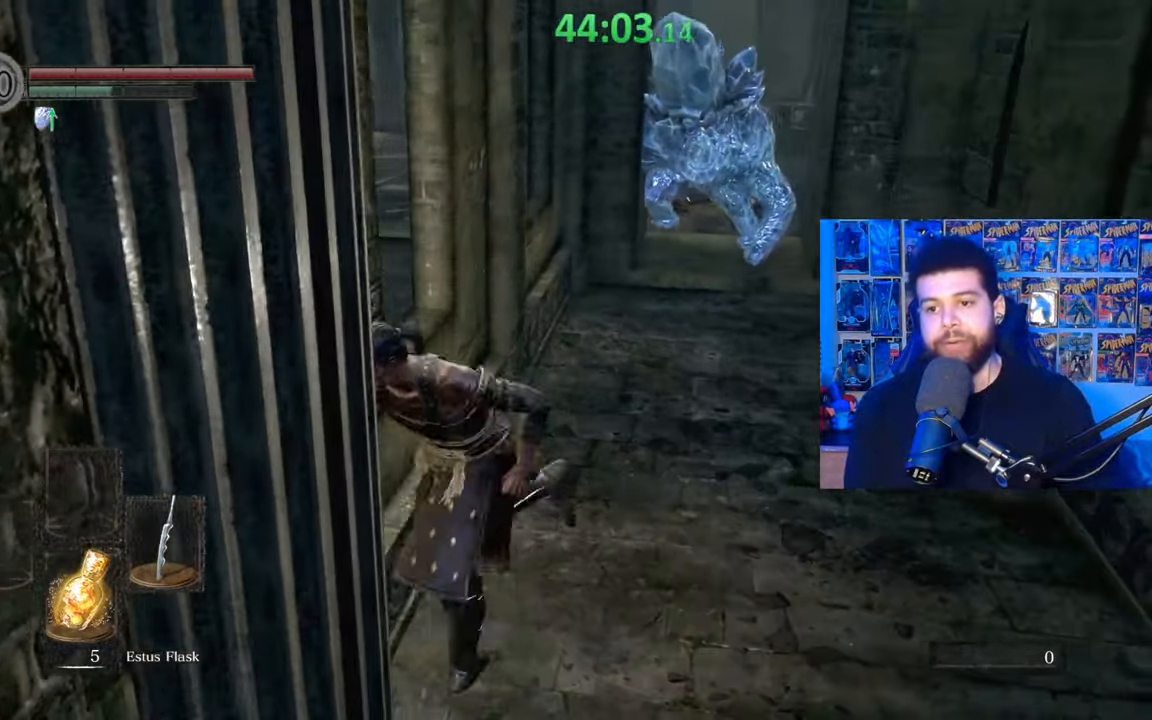
{"buttons": [], "left_stick": "up-right", "right_stick": "center", "events": [[117, "left_stick", "down"], [117, "right_stick", "down-right"], [217, "right_stick", "center"], [417, "left_stick", "right"], [467, "left_stick", "up-right"]]}
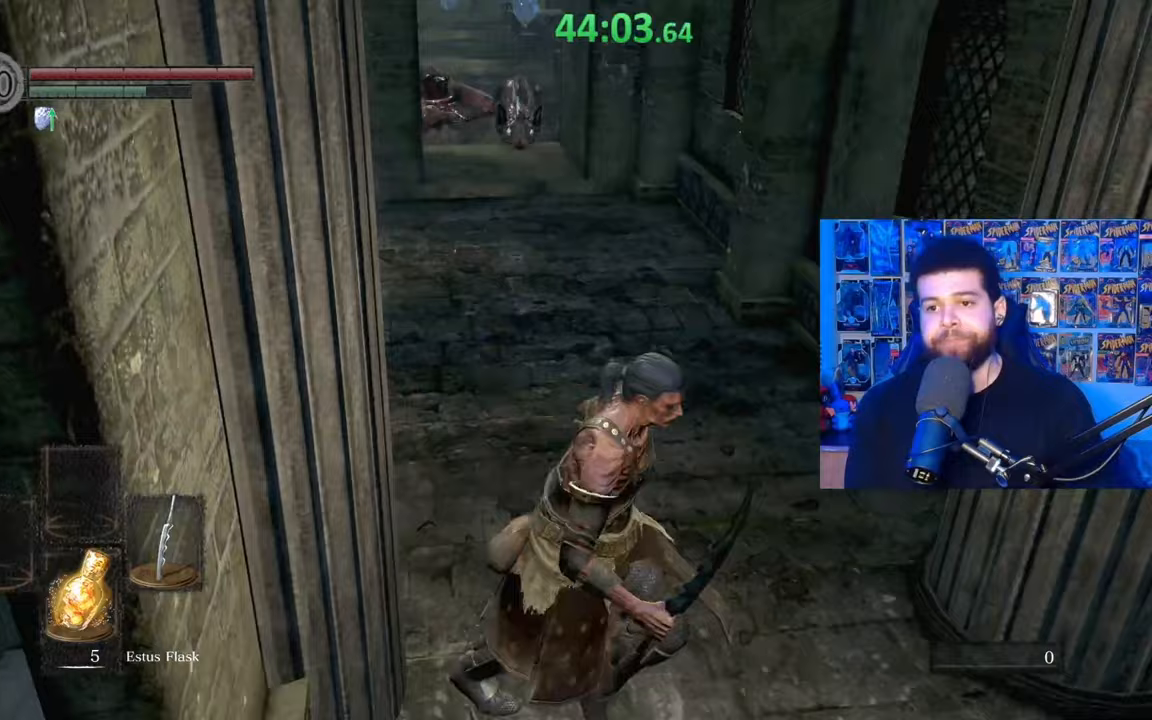
{"buttons": [], "left_stick": "up", "right_stick": "center", "events": [[17, "B", "down"], [67, "left_stick", "up"], [200, "B", "up"], [267, "right_stick", "down-left"], [367, "right_stick", "center"]]}